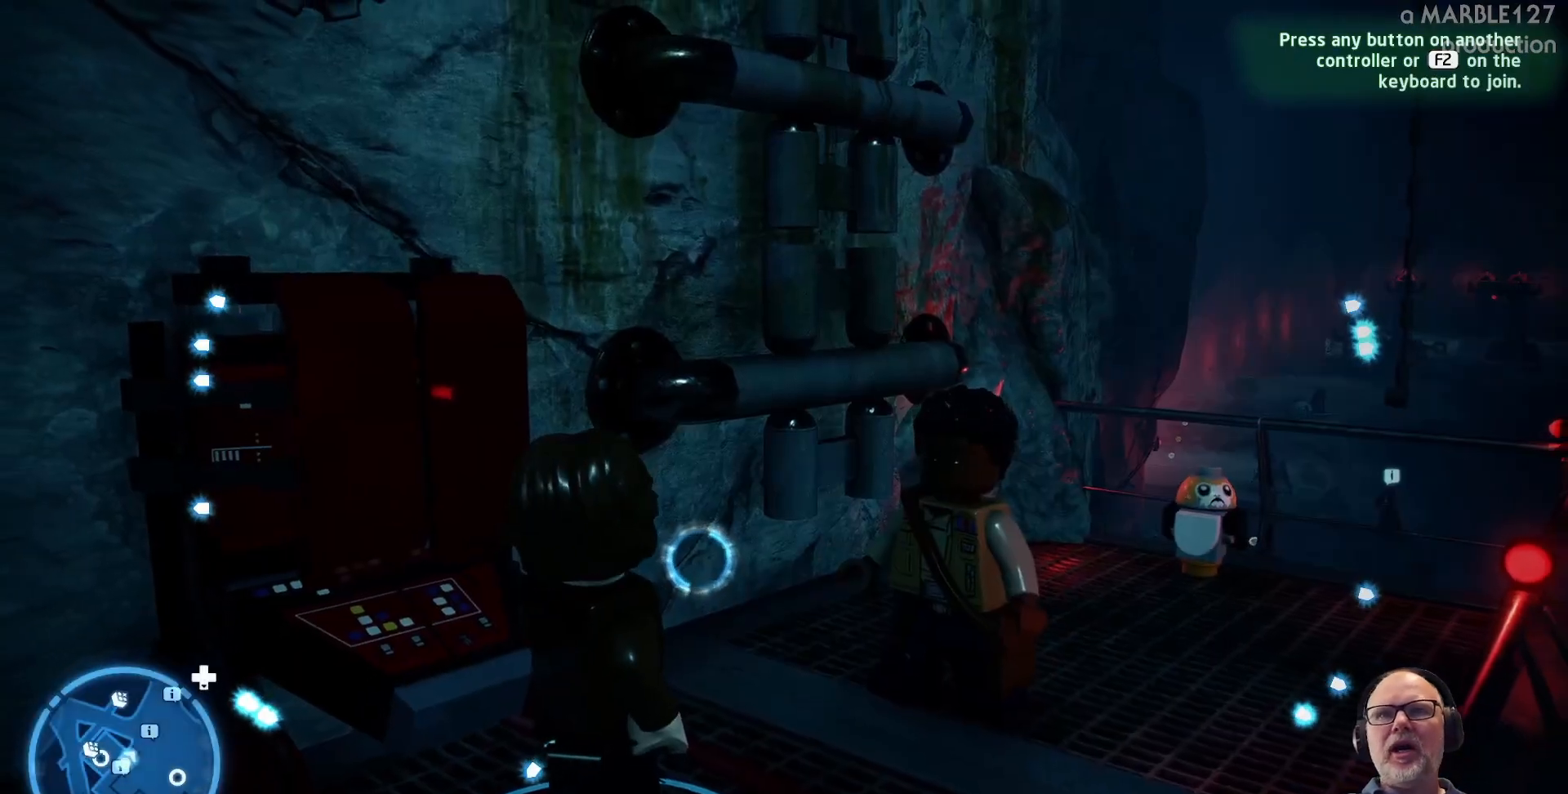
Gameplay with a controller (Xbox layout); each line is a JSON object with the inputs held at the frame after it. "events" lists button and stick changes between this image and that frame as [ms after this image, input, new state], when the widget could be followed in between. Not read: L3 R3.
{"buttons": [], "left_stick": "down-right", "right_stick": "center", "events": [[400, "left_stick", "down"], [500, "left_stick", "down-right"]]}
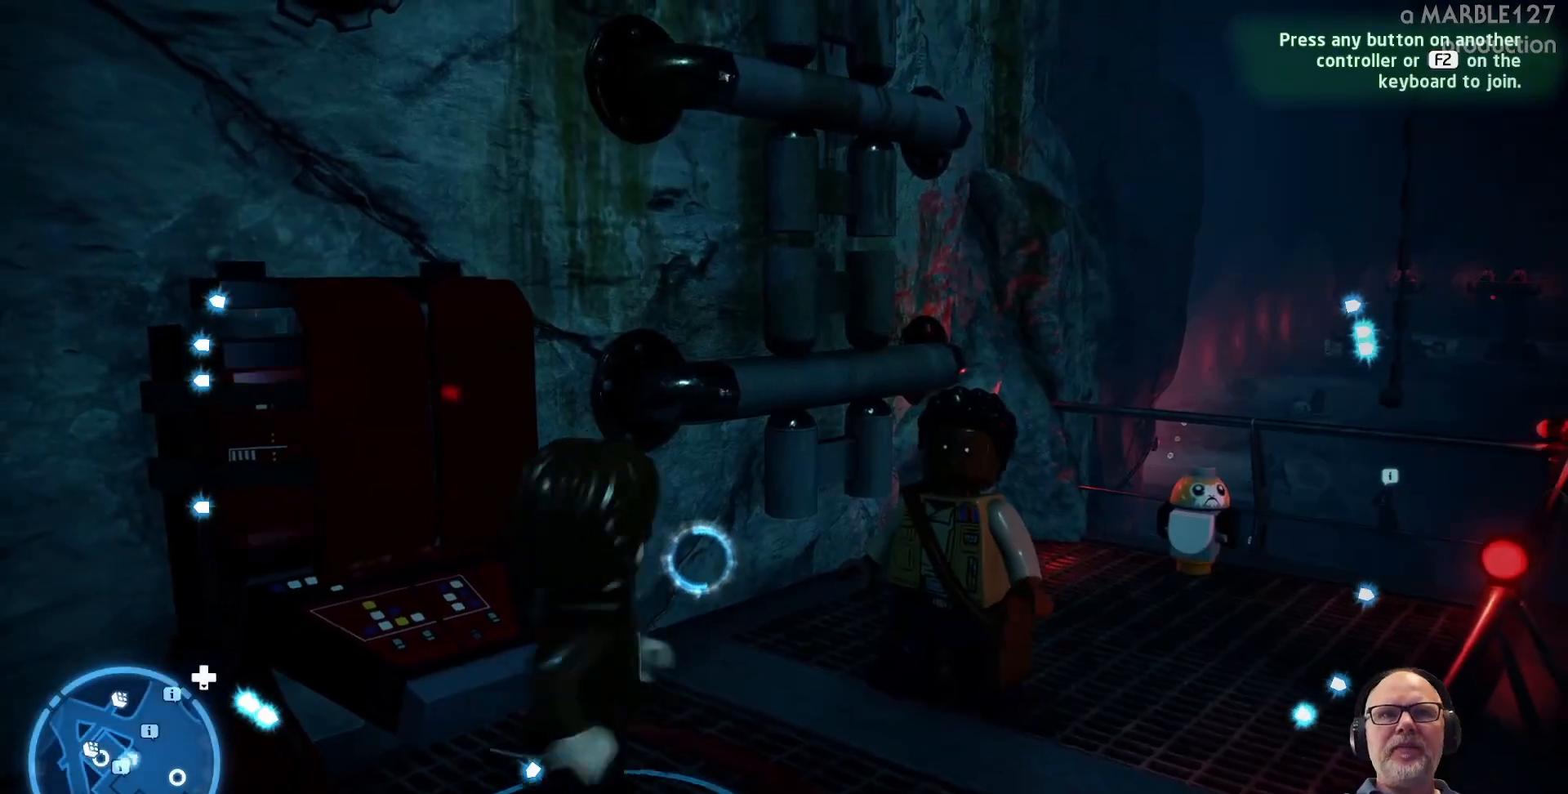
{"buttons": [], "left_stick": "right", "right_stick": "center", "events": [[167, "left_stick", "center"], [467, "left_stick", "right"]]}
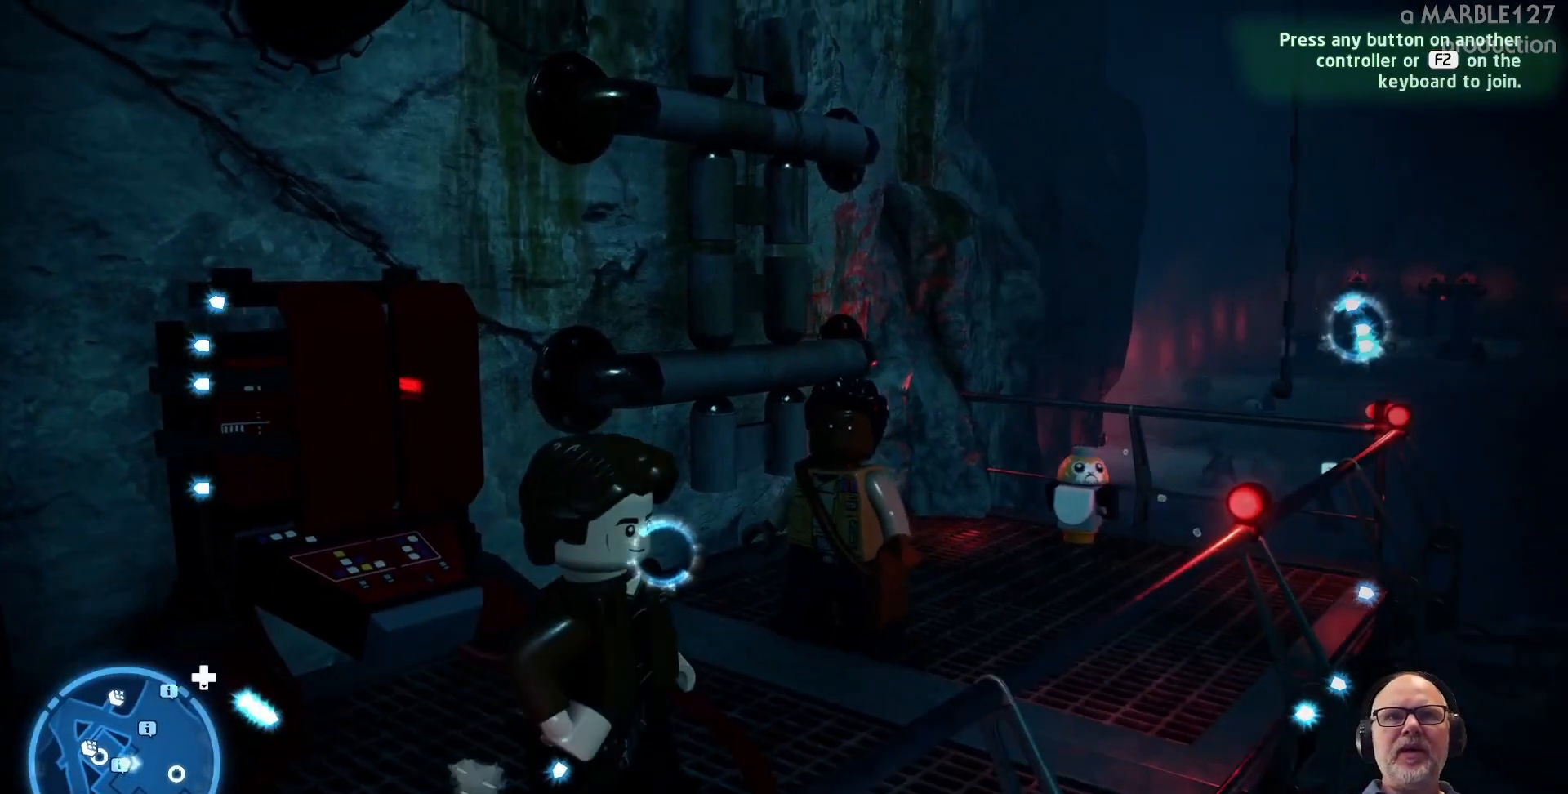
{"buttons": [], "left_stick": "right", "right_stick": "center", "events": [[267, "left_stick", "center"], [467, "left_stick", "right"]]}
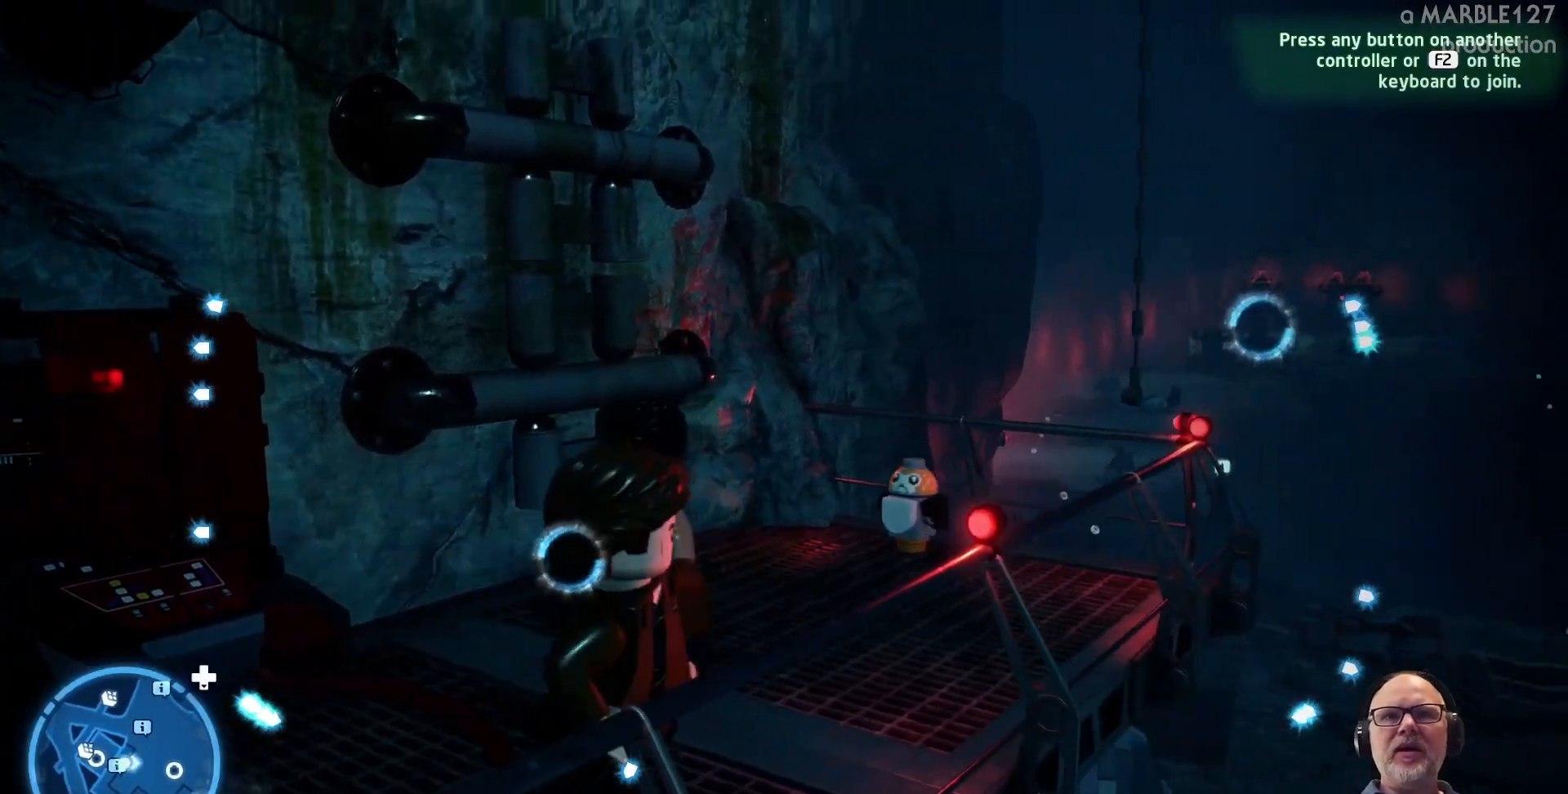
{"buttons": [], "left_stick": "up", "right_stick": "center", "events": [[200, "left_stick", "center"], [467, "left_stick", "up"]]}
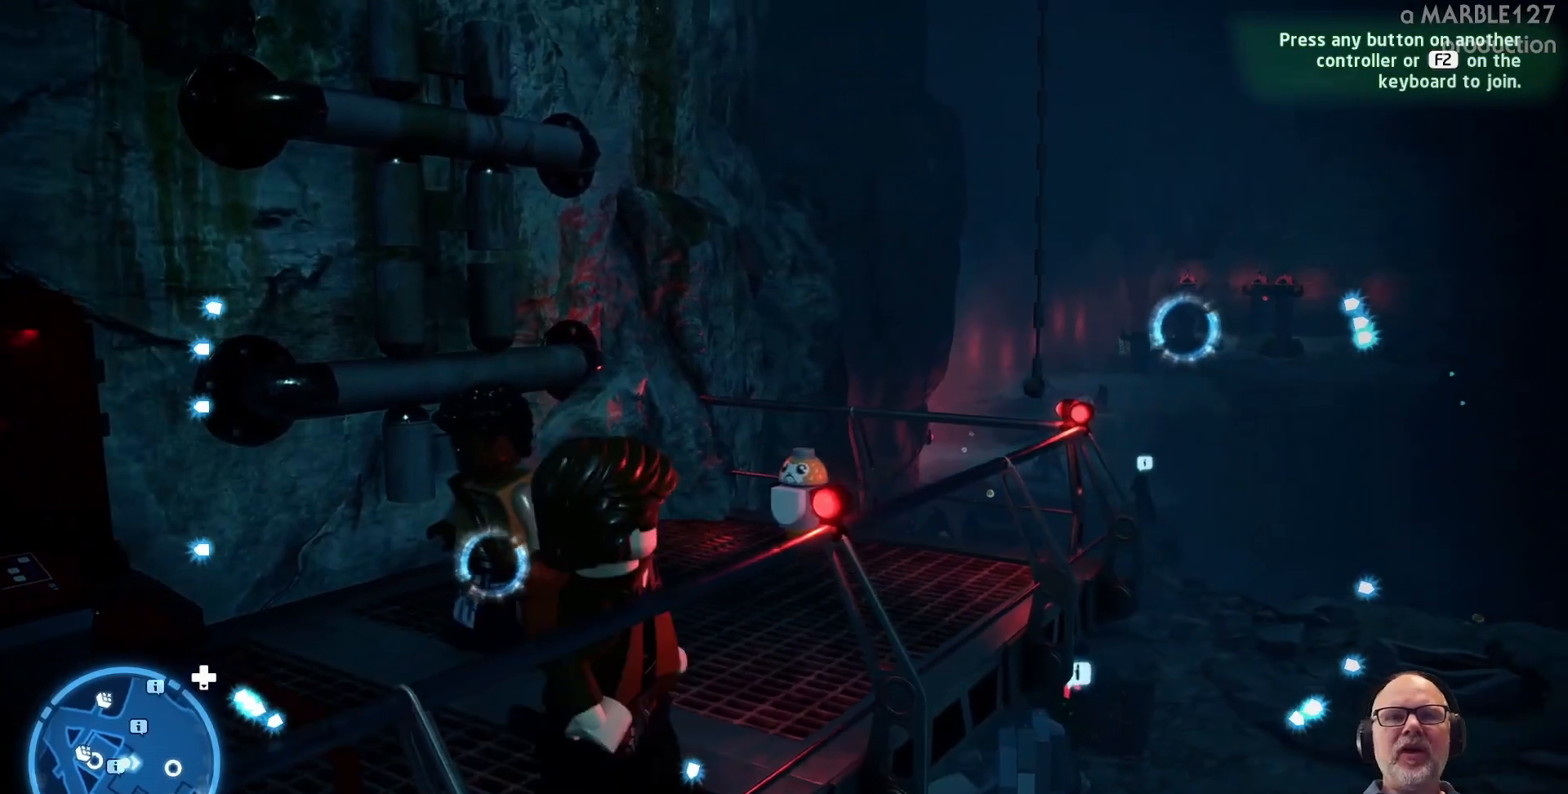
{"buttons": [], "left_stick": "up", "right_stick": "center", "events": [[233, "left_stick", "up-right"], [400, "left_stick", "up"]]}
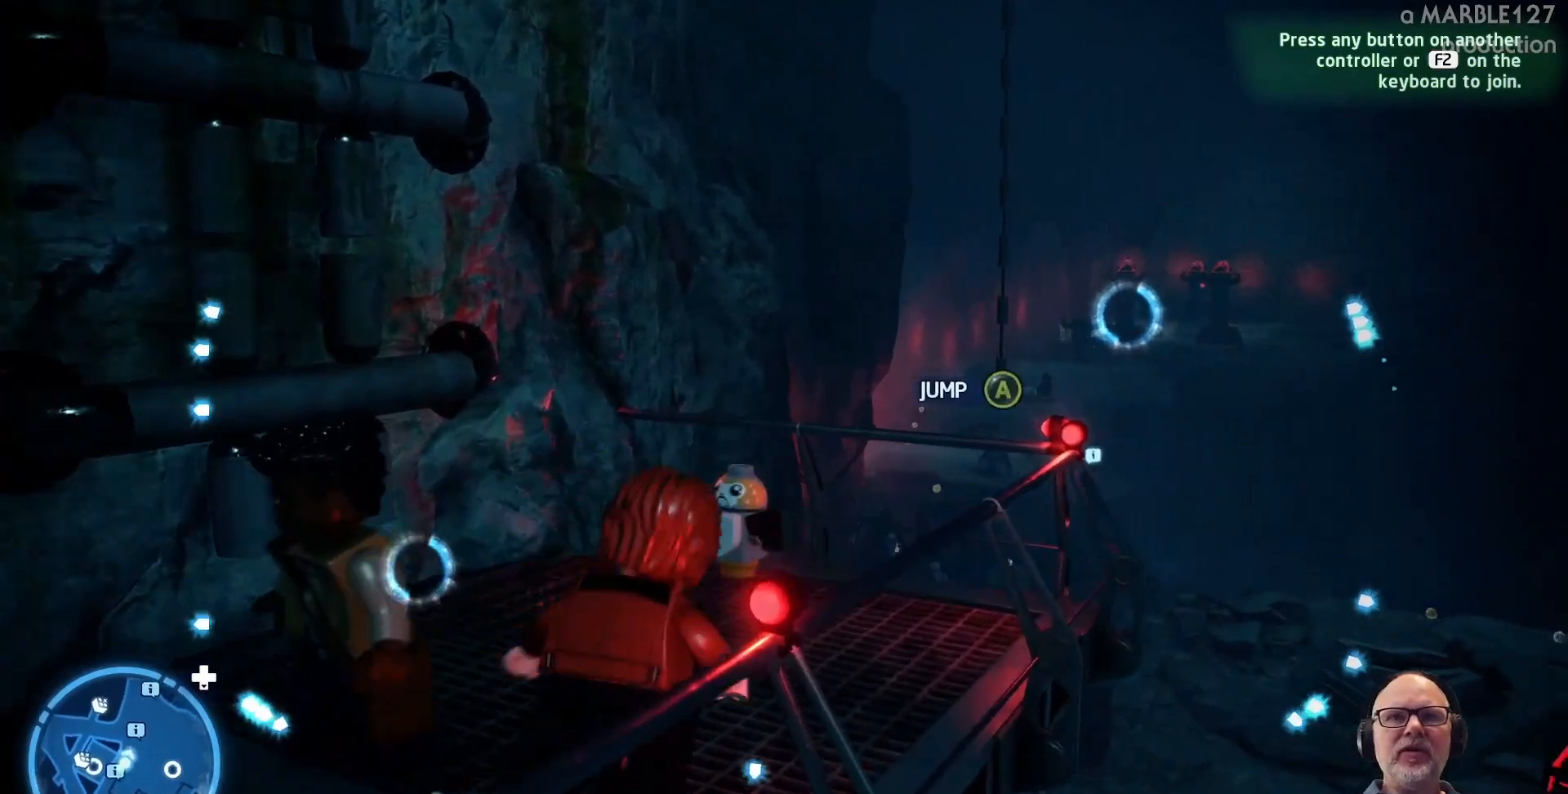
{"buttons": [], "left_stick": "center", "right_stick": "center", "events": [[200, "left_stick", "center"]]}
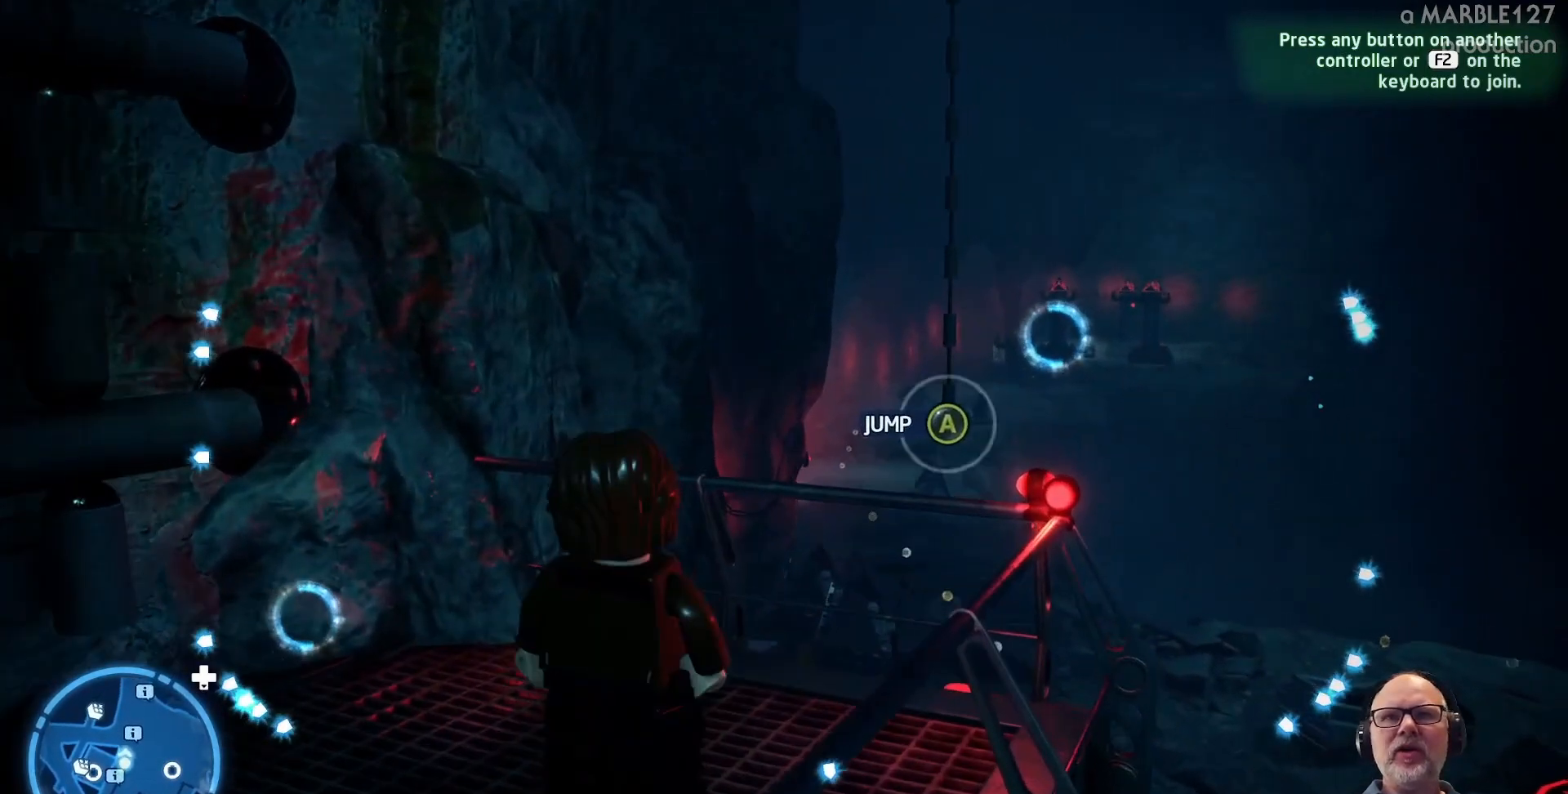
{"buttons": [], "left_stick": "center", "right_stick": "center", "events": [[133, "left_stick", "right"], [333, "left_stick", "center"]]}
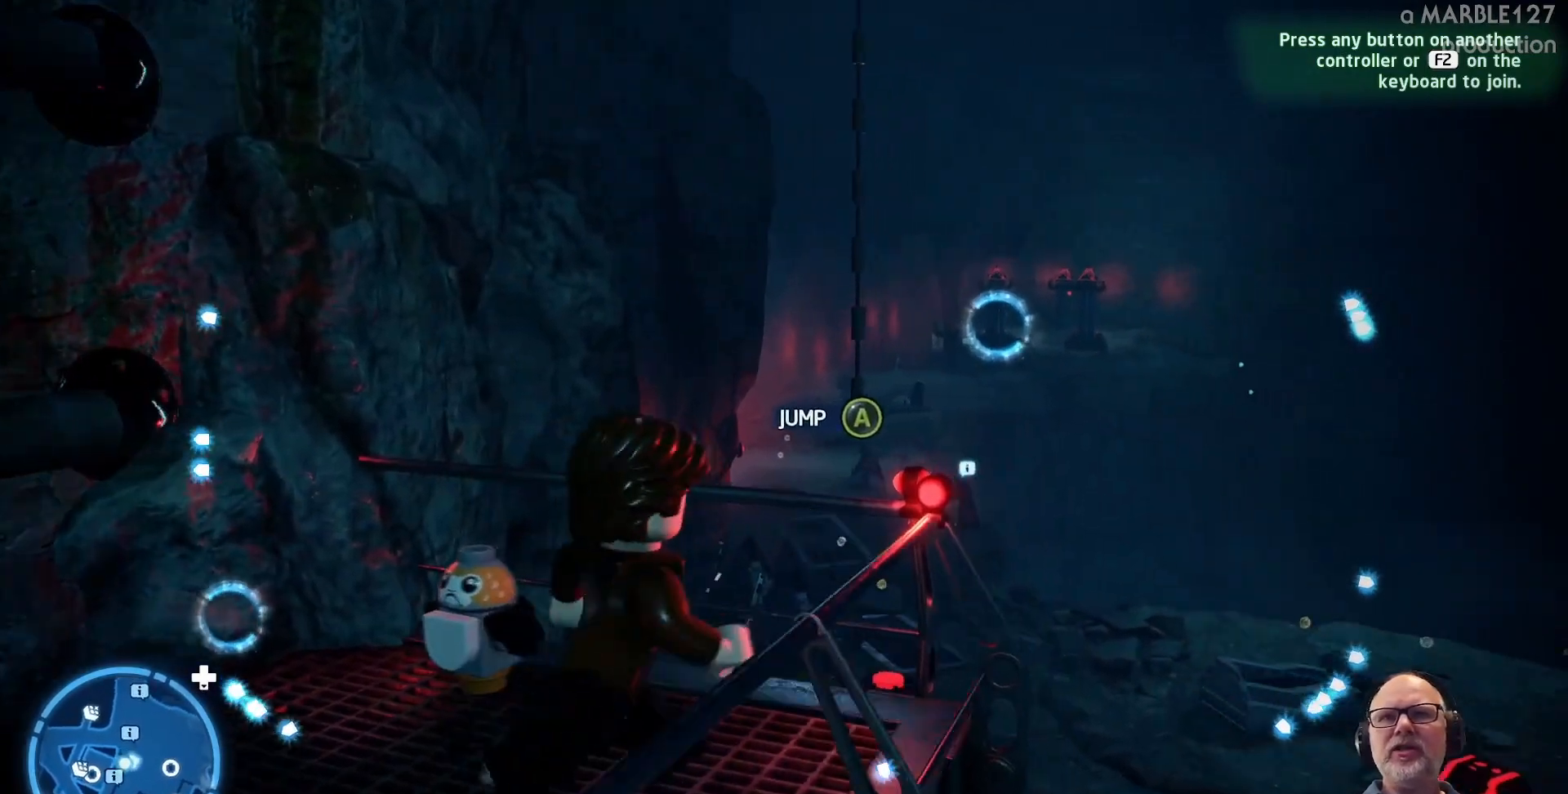
{"buttons": [], "left_stick": "down", "right_stick": "center", "events": [[300, "left_stick", "down"]]}
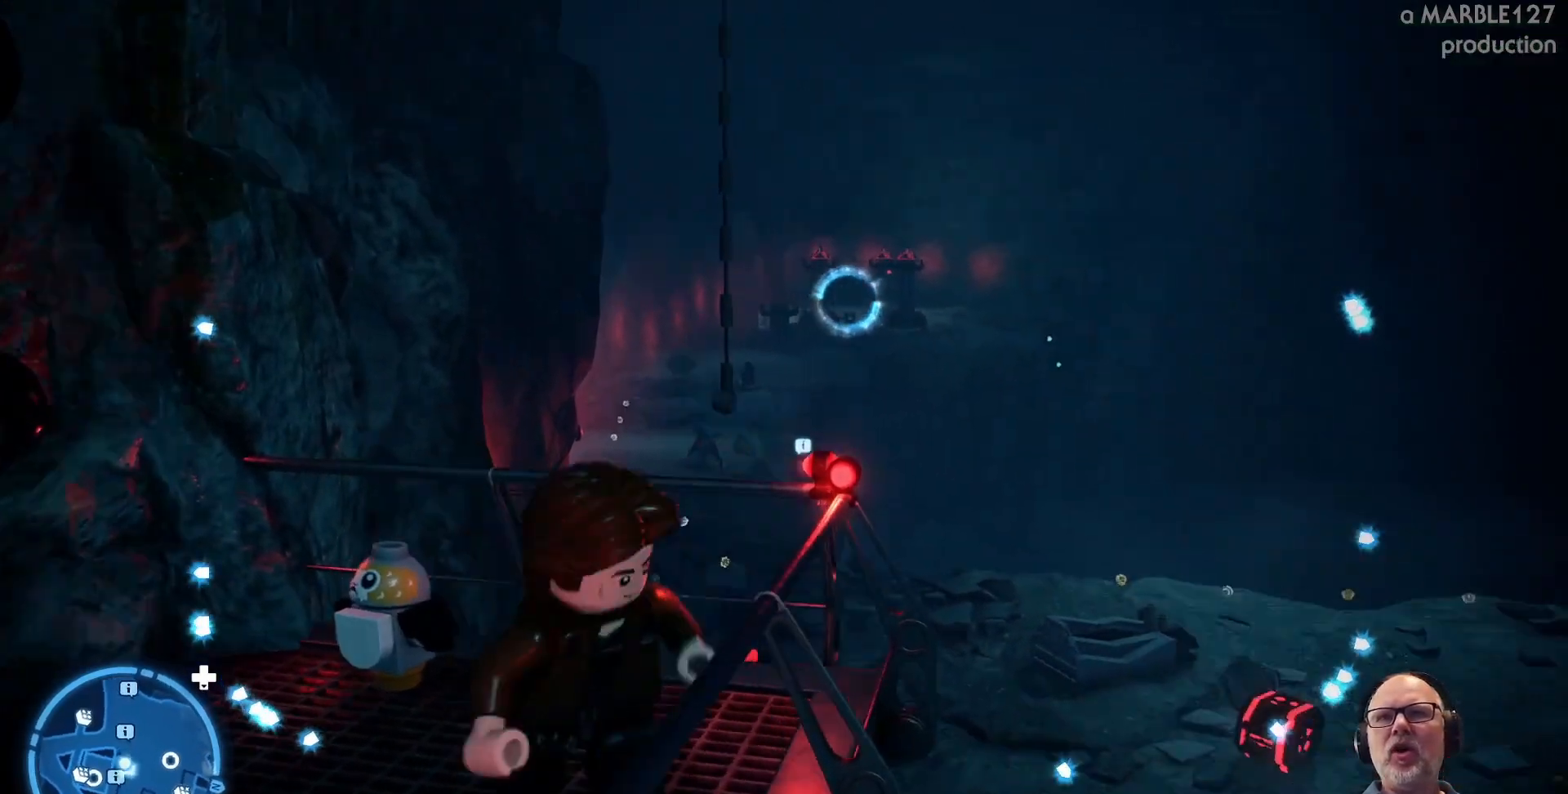
{"buttons": [], "left_stick": "right", "right_stick": "center", "events": [[67, "left_stick", "right"], [133, "left_stick", "center"], [433, "left_stick", "right"]]}
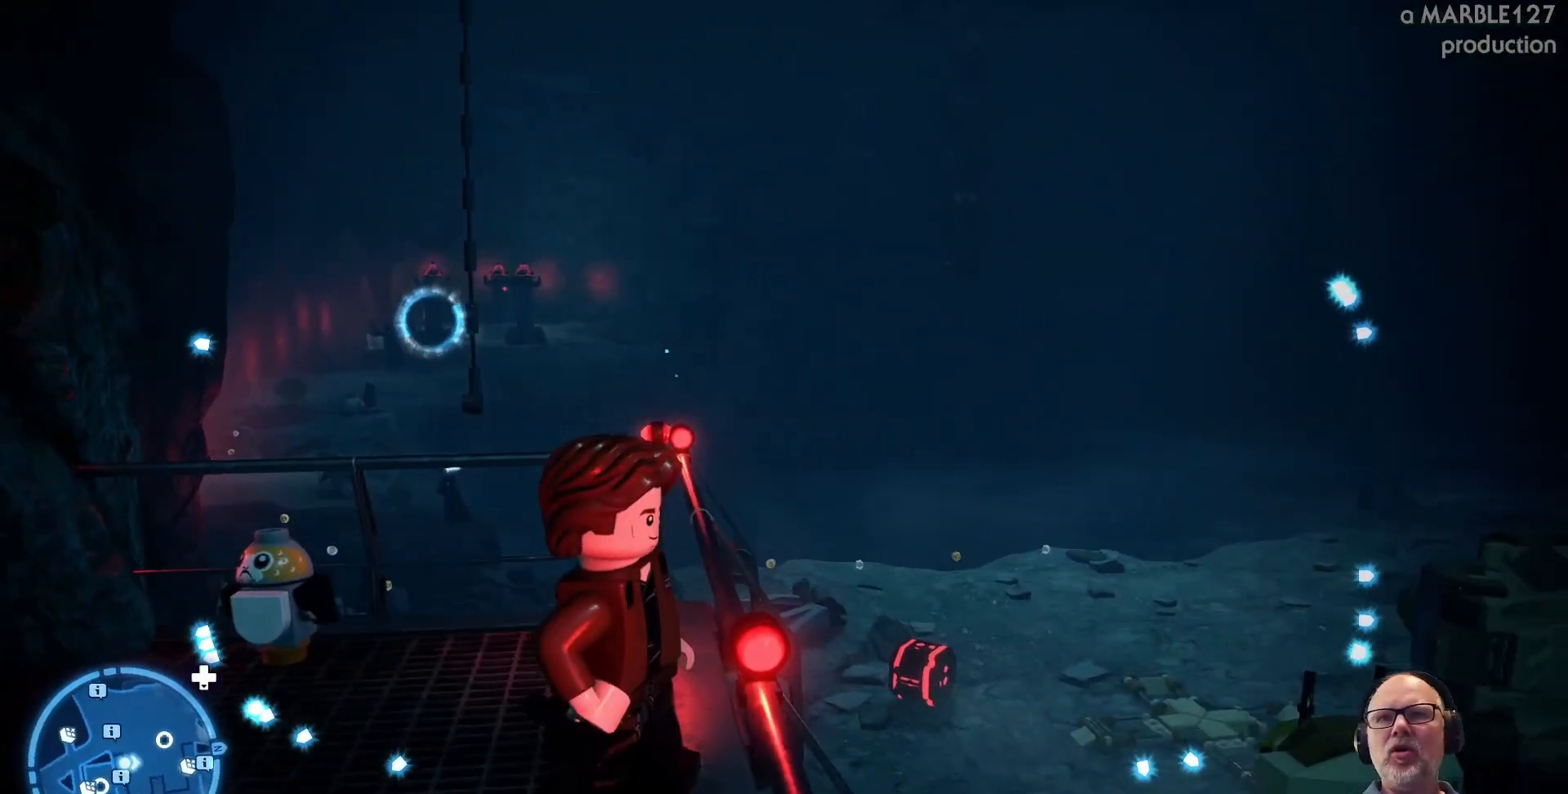
{"buttons": [], "left_stick": "right", "right_stick": "center", "events": [[200, "A", "down"], [367, "A", "up"]]}
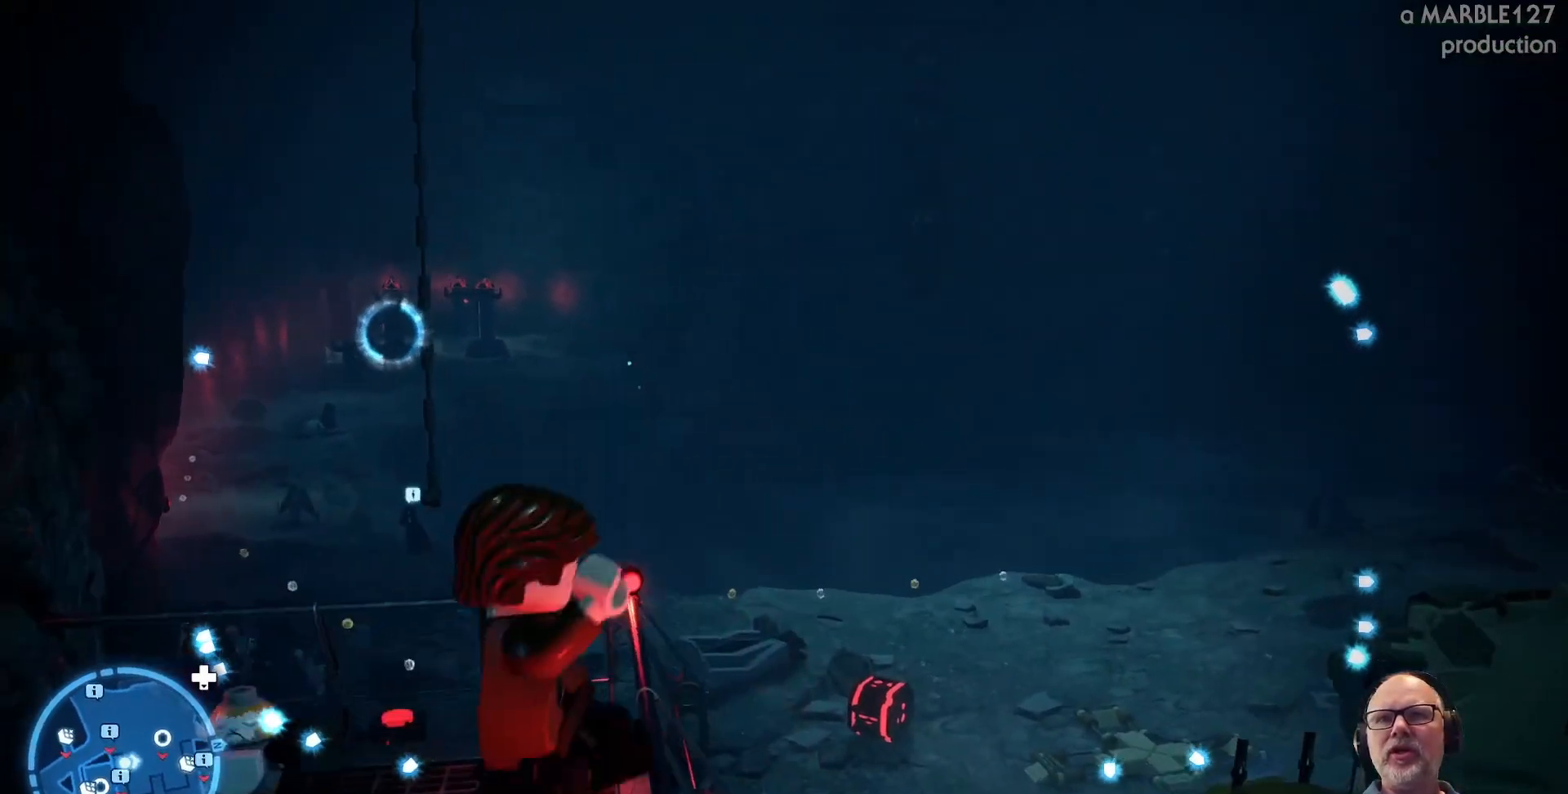
{"buttons": ["A"], "left_stick": "up-right", "right_stick": "center", "events": [[100, "left_stick", "up-right"], [500, "A", "down"]]}
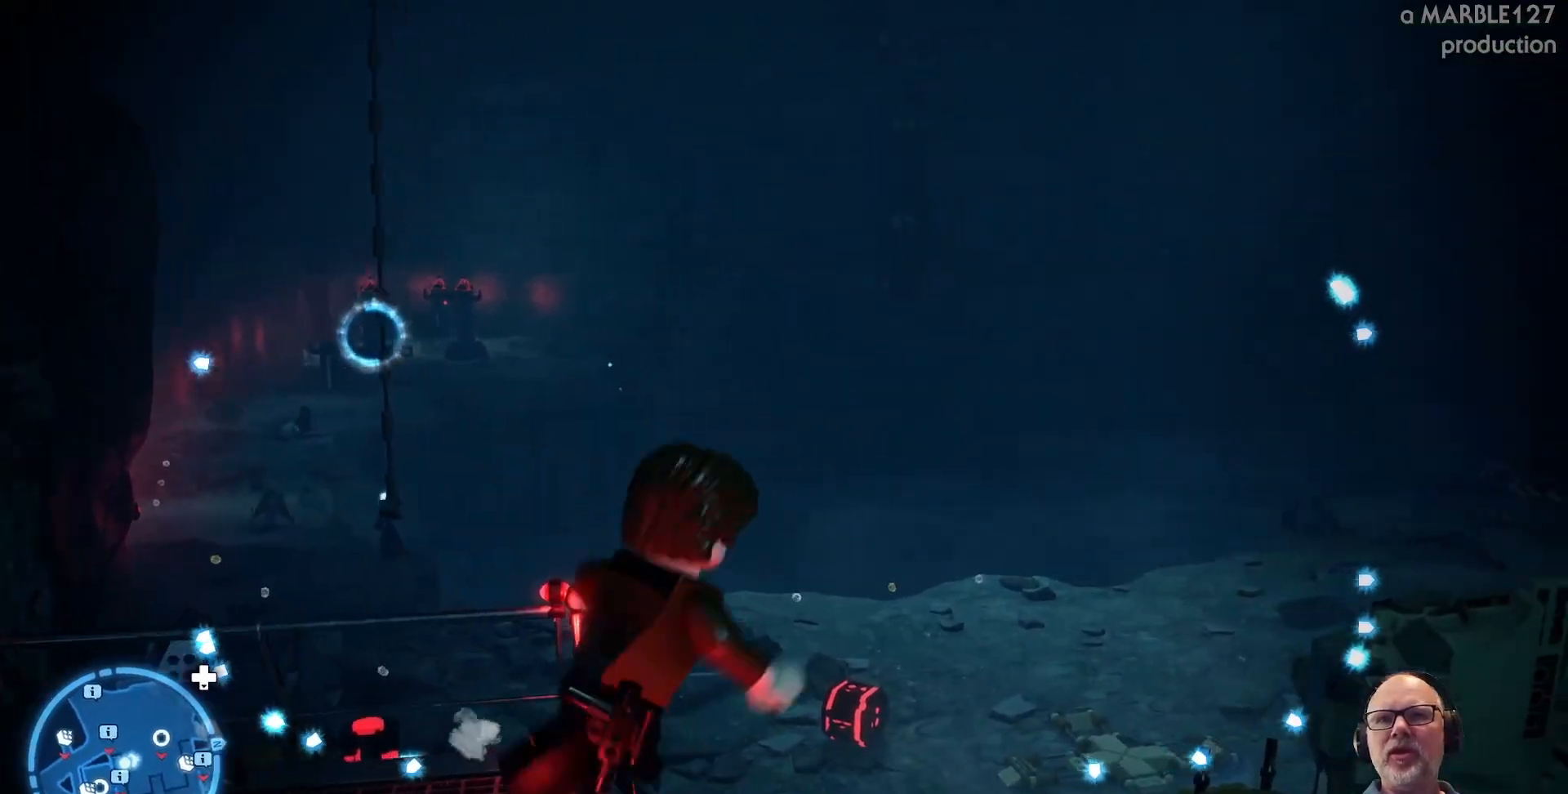
{"buttons": [], "left_stick": "up", "right_stick": "center", "events": [[167, "A", "up"], [433, "left_stick", "up"]]}
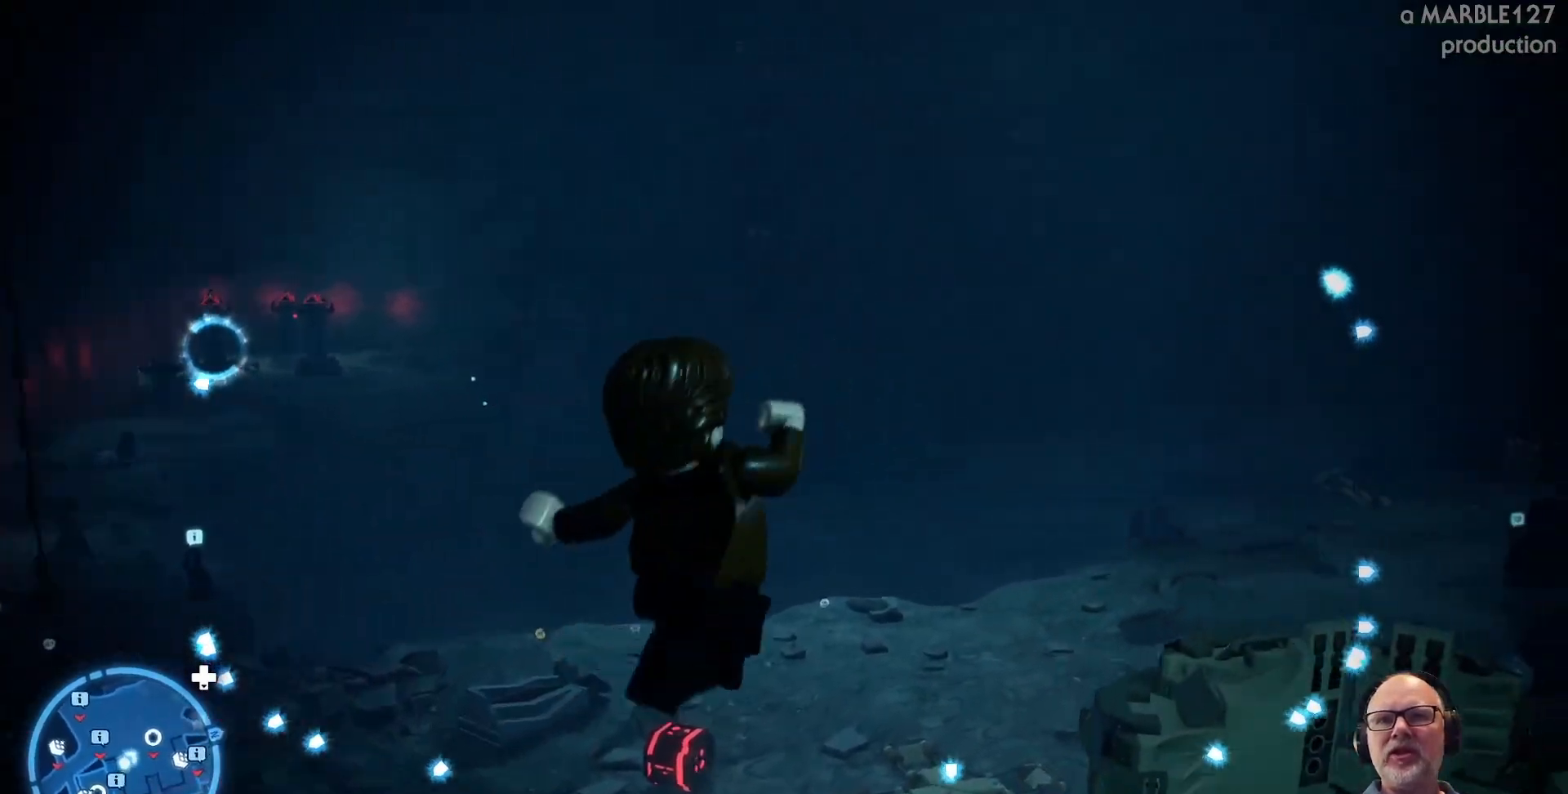
{"buttons": [], "left_stick": "up-left", "right_stick": "center", "events": [[333, "left_stick", "up-left"]]}
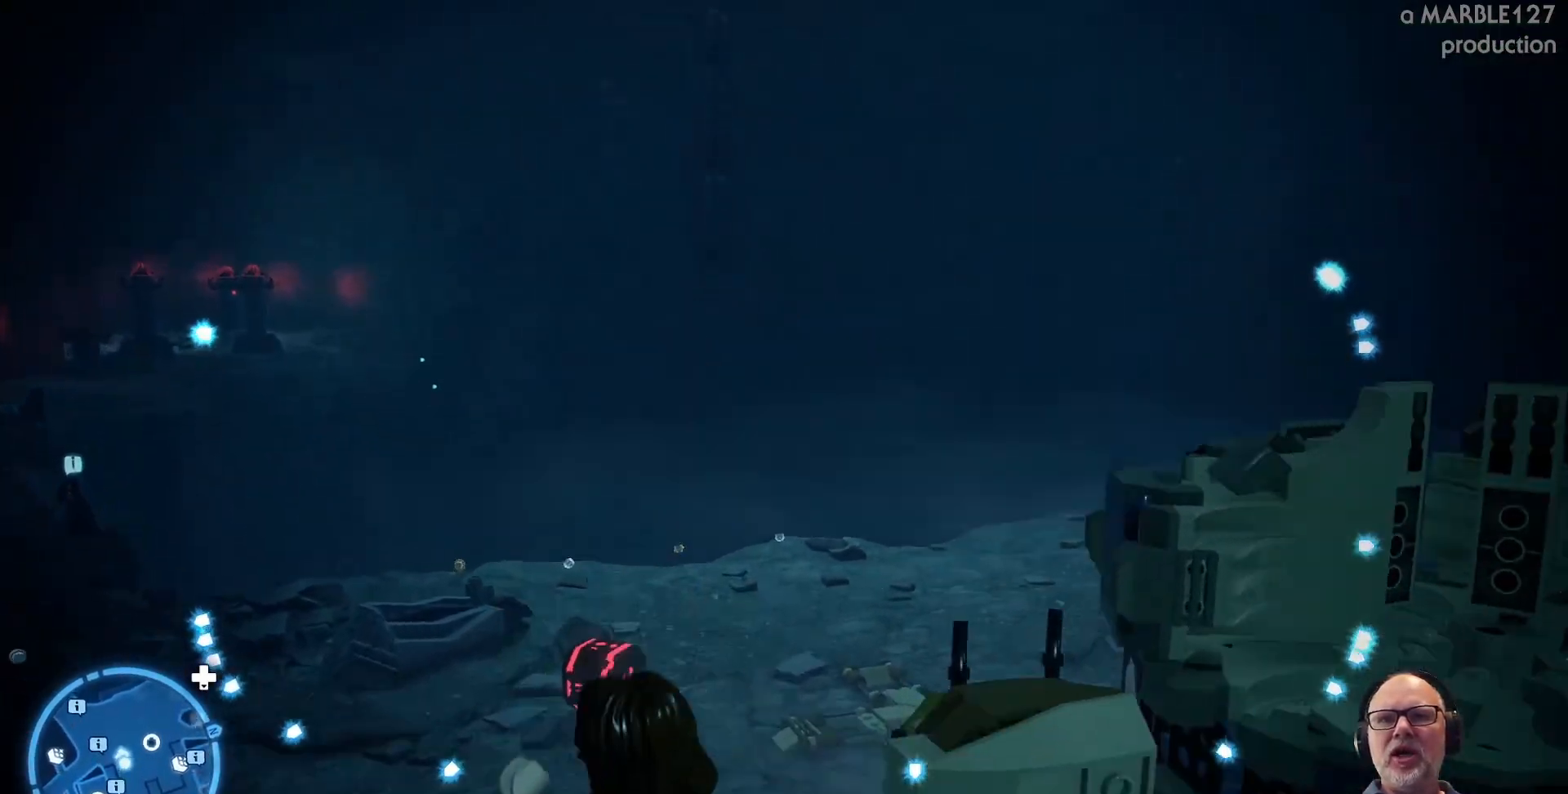
{"buttons": [], "left_stick": "up", "right_stick": "center", "events": [[33, "left_stick", "up"]]}
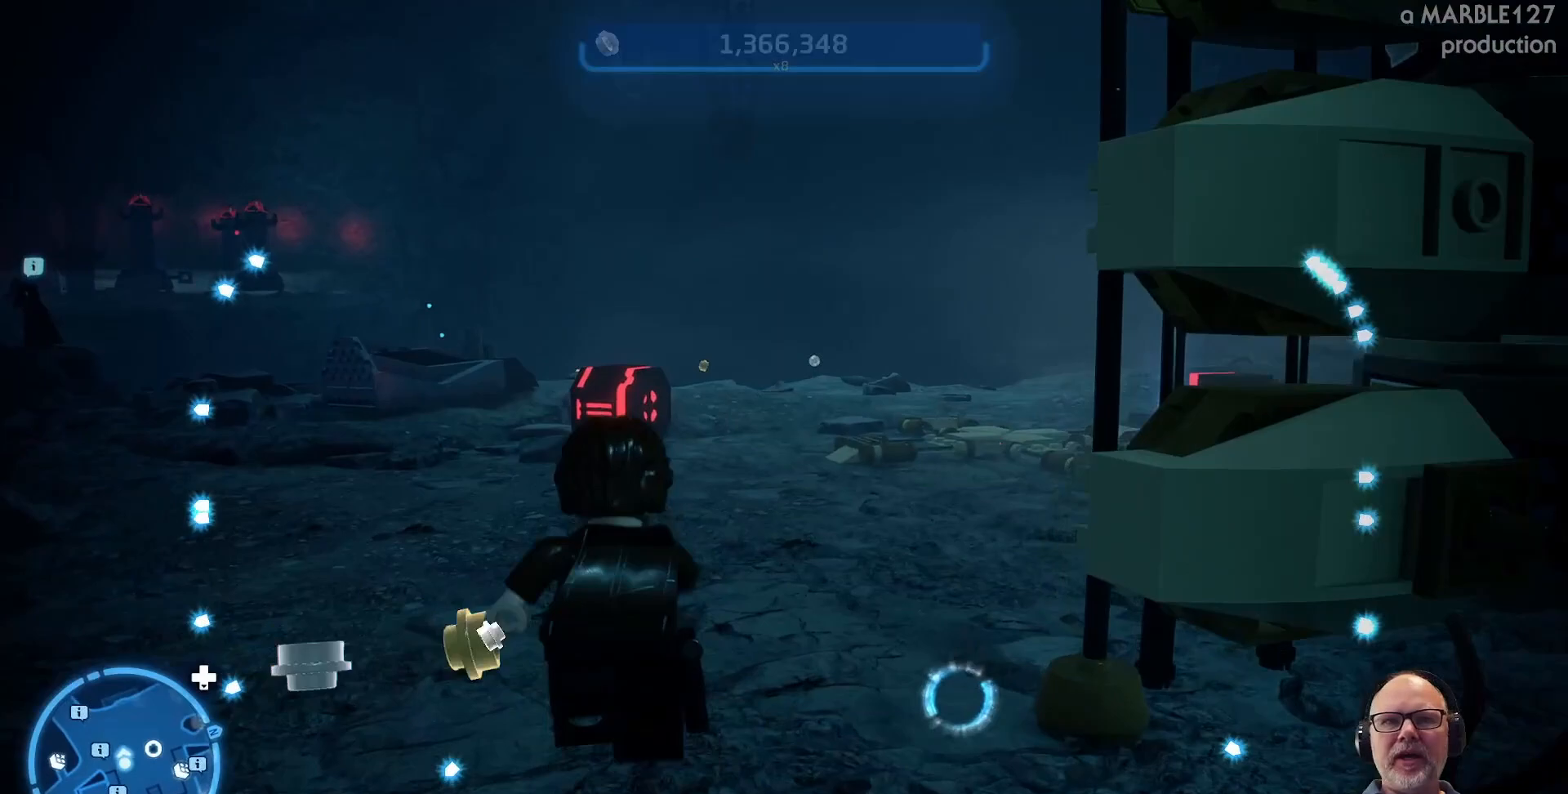
{"buttons": [], "left_stick": "up", "right_stick": "center", "events": []}
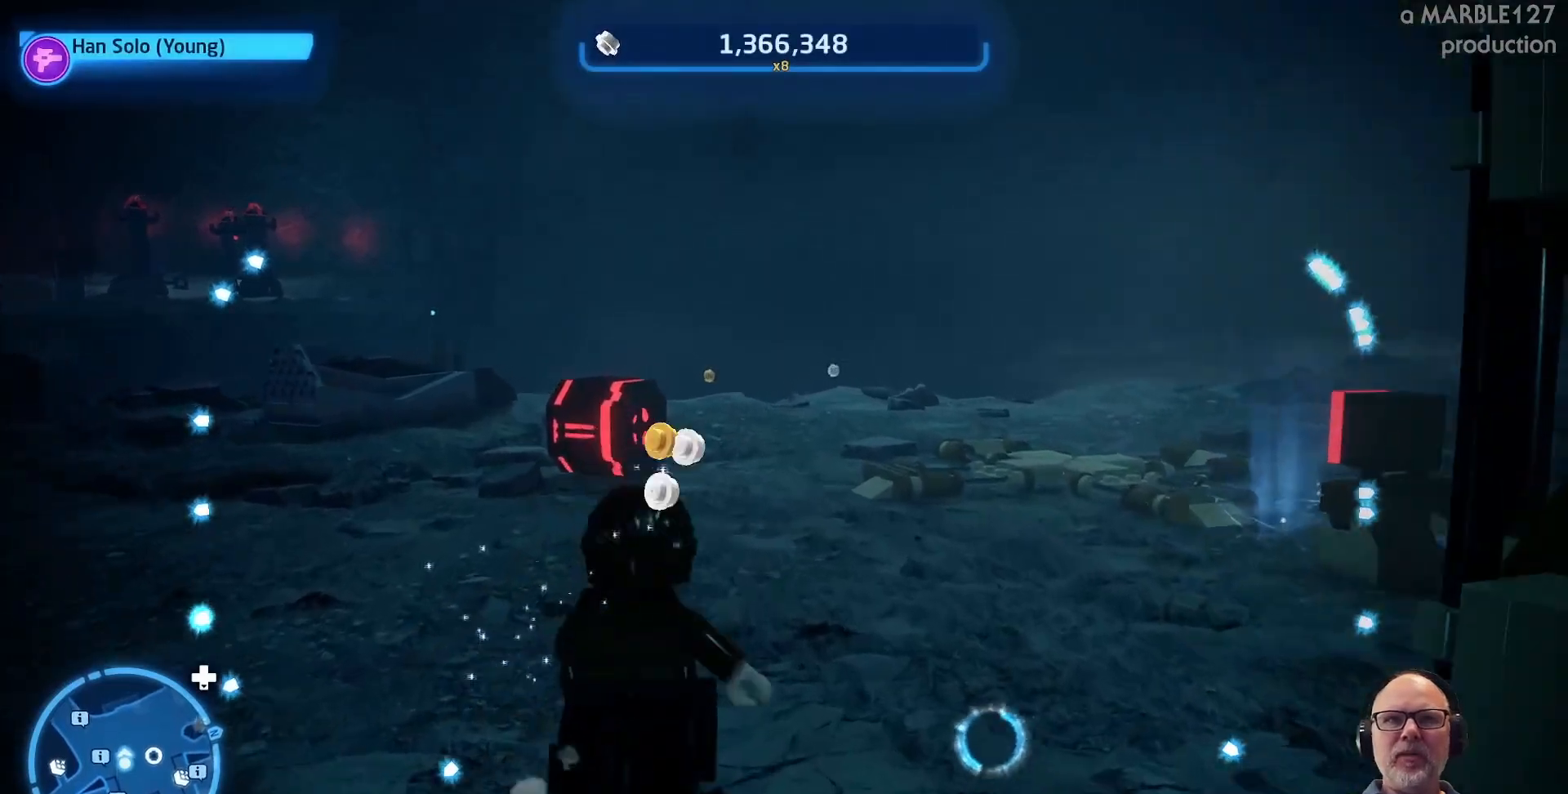
{"buttons": [], "left_stick": "up", "right_stick": "center", "events": []}
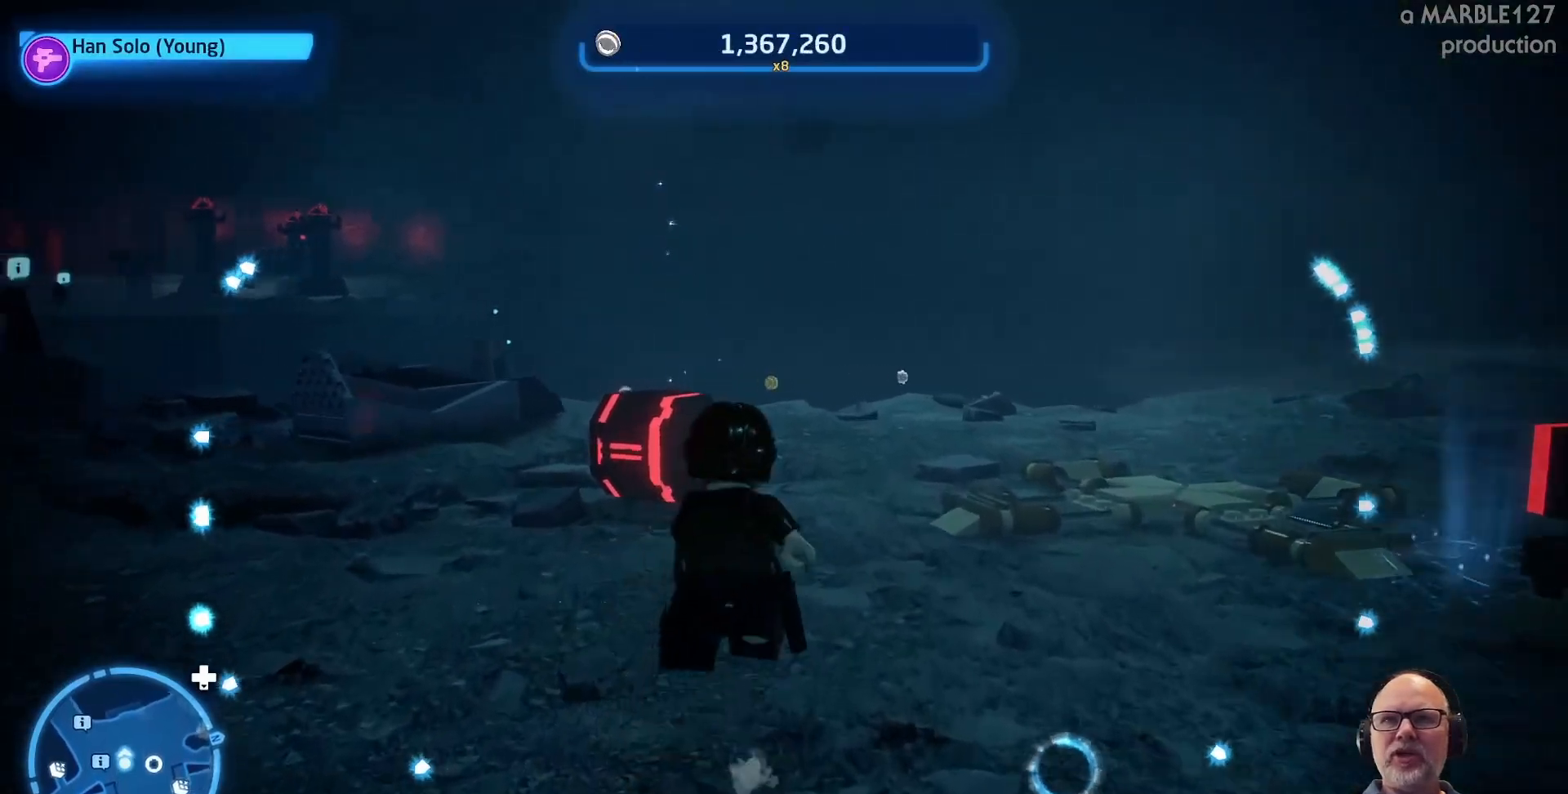
{"buttons": [], "left_stick": "up", "right_stick": "center", "events": []}
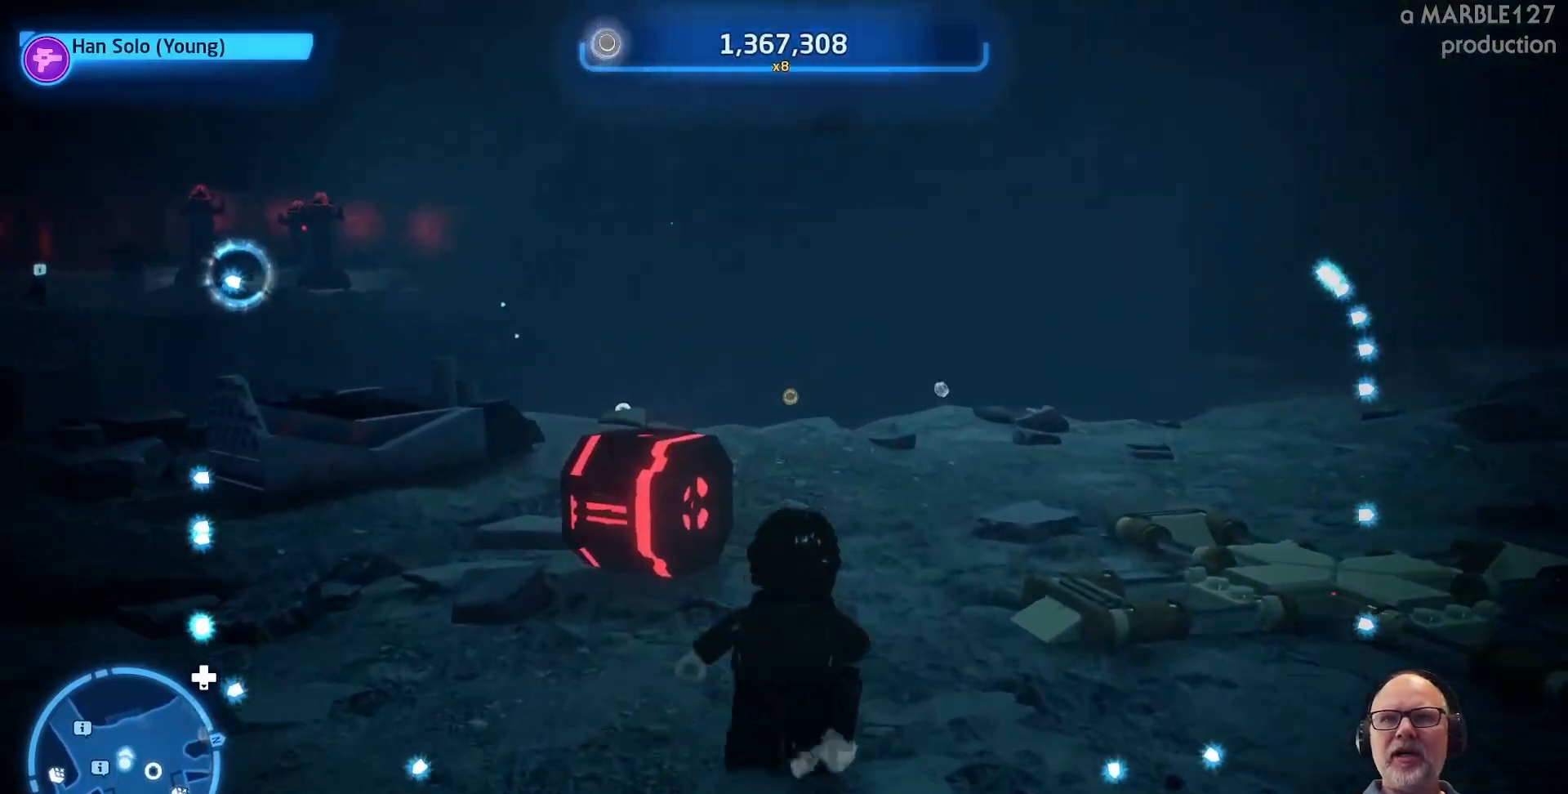
{"buttons": [], "left_stick": "up", "right_stick": "center", "events": []}
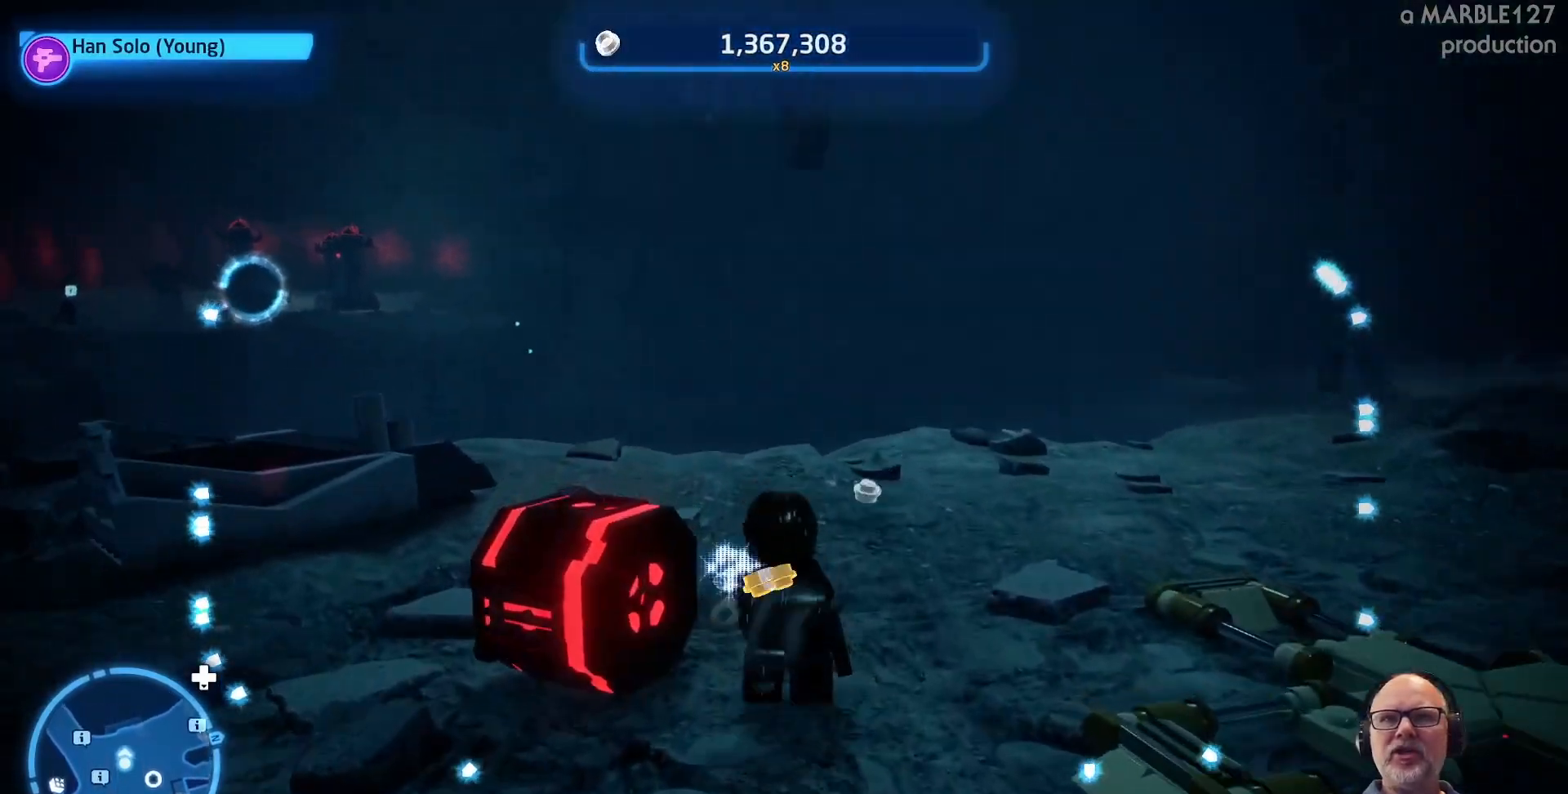
{"buttons": [], "left_stick": "up-right", "right_stick": "right", "events": [[167, "left_stick", "up-right"], [500, "right_stick", "right"]]}
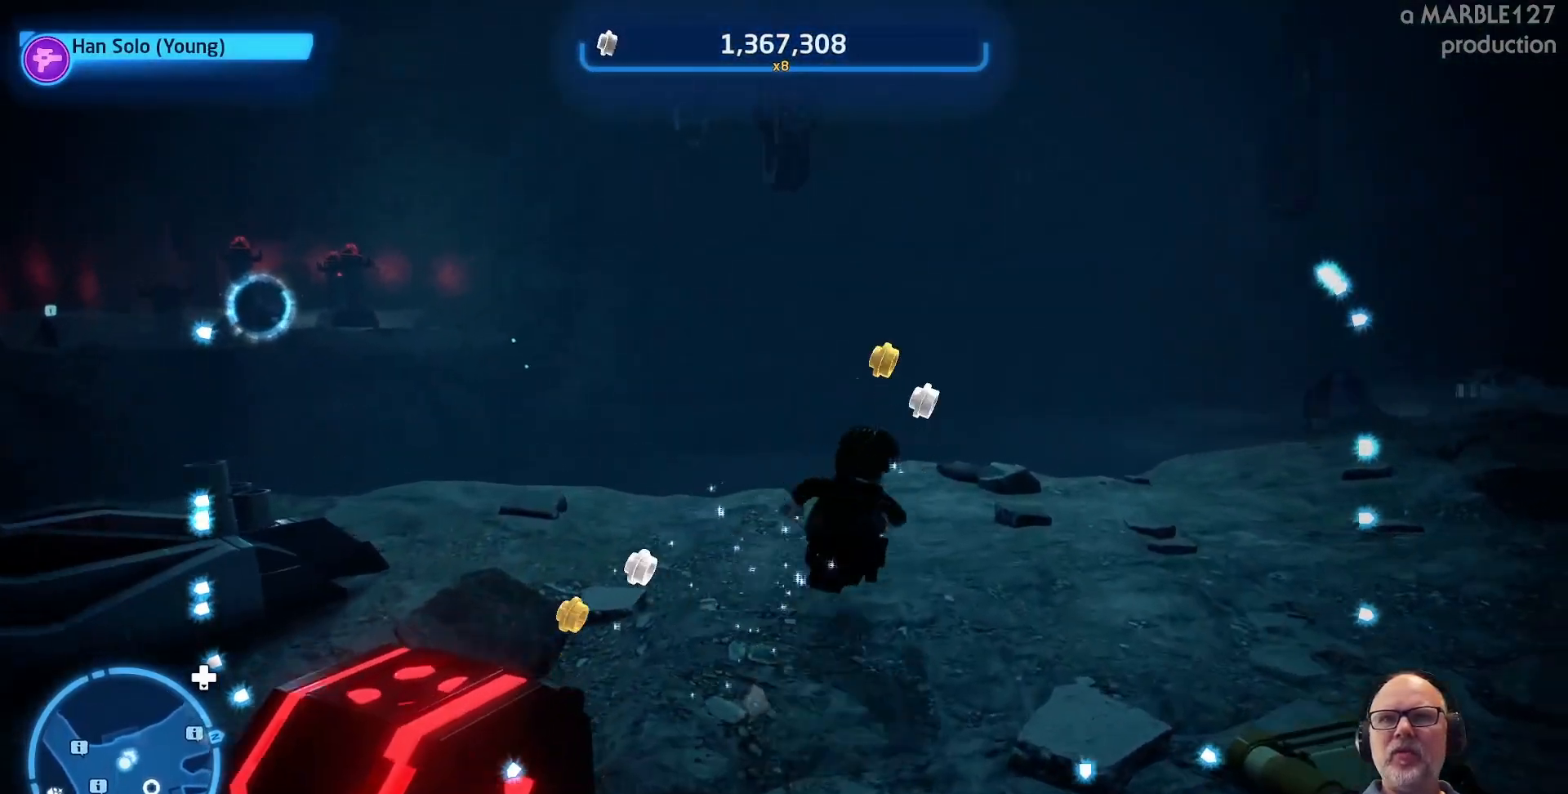
{"buttons": [], "left_stick": "up", "right_stick": "right", "events": [[133, "left_stick", "up"], [333, "left_stick", "up-right"], [433, "left_stick", "up"]]}
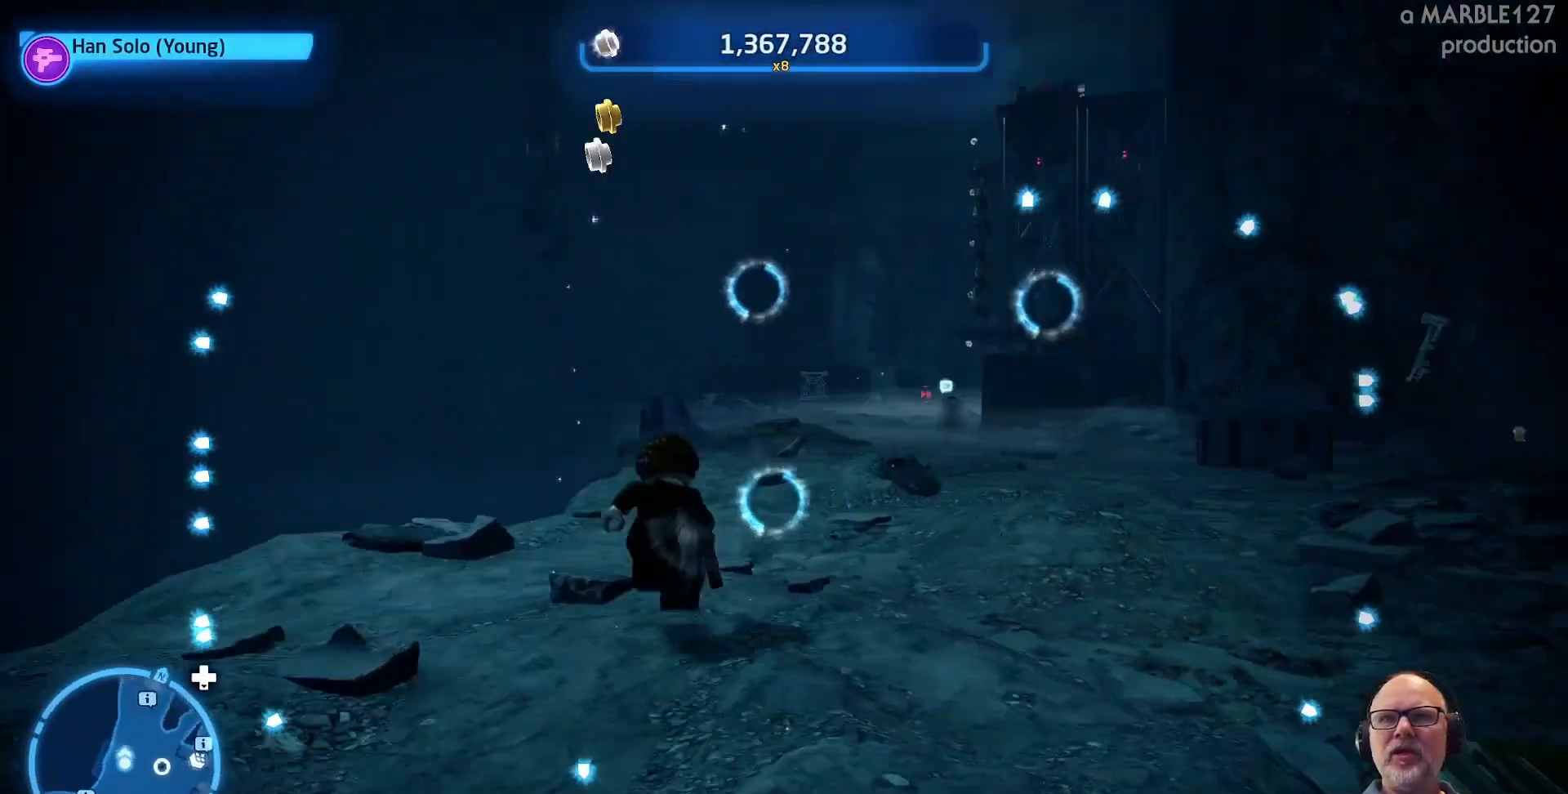
{"buttons": [], "left_stick": "up", "right_stick": "center", "events": [[167, "right_stick", "center"]]}
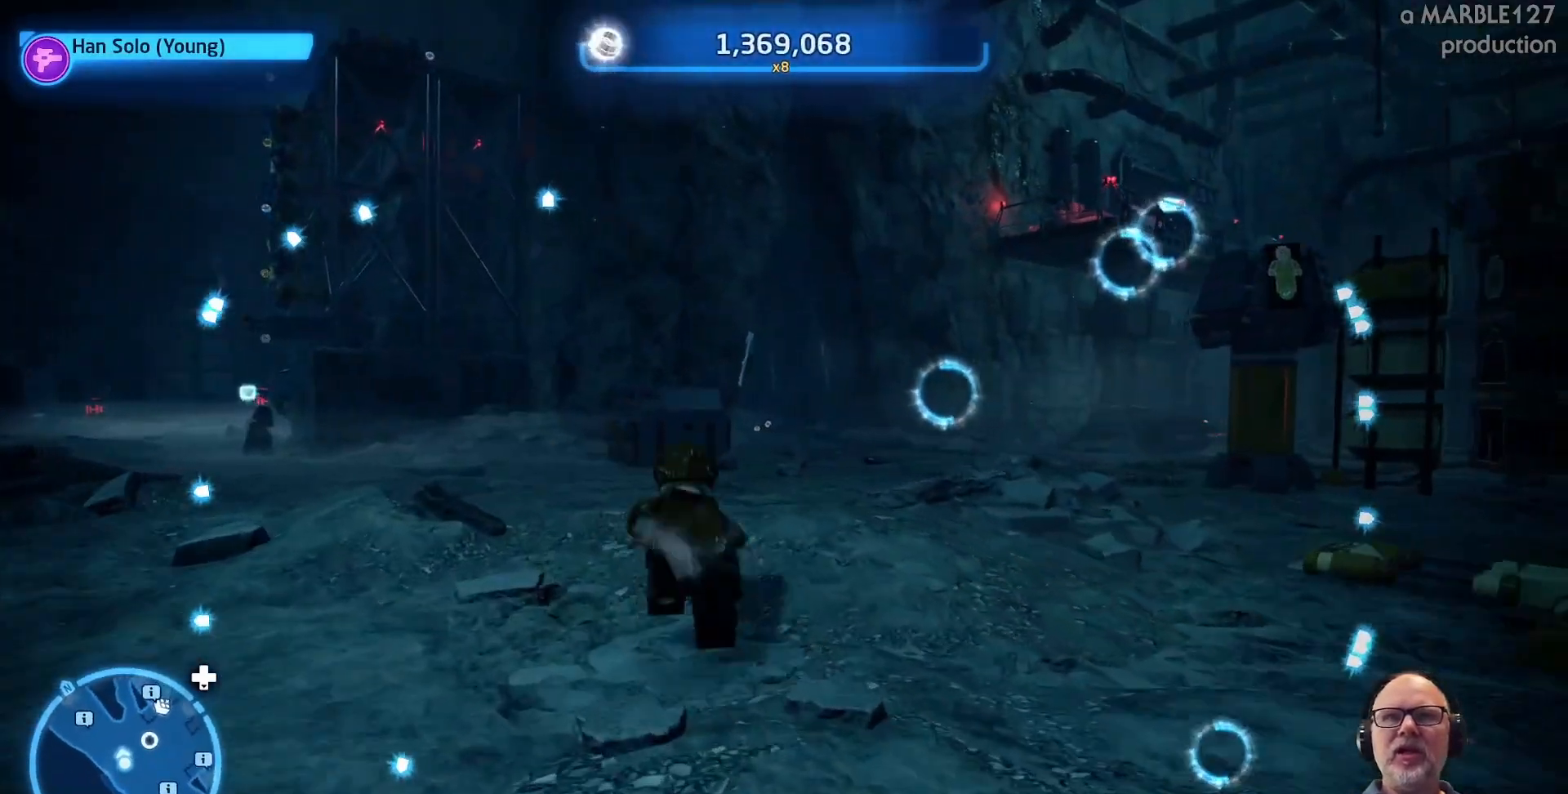
{"buttons": [], "left_stick": "left", "right_stick": "center", "events": [[133, "right_stick", "right"], [300, "left_stick", "up-left"], [433, "left_stick", "left"], [500, "right_stick", "center"]]}
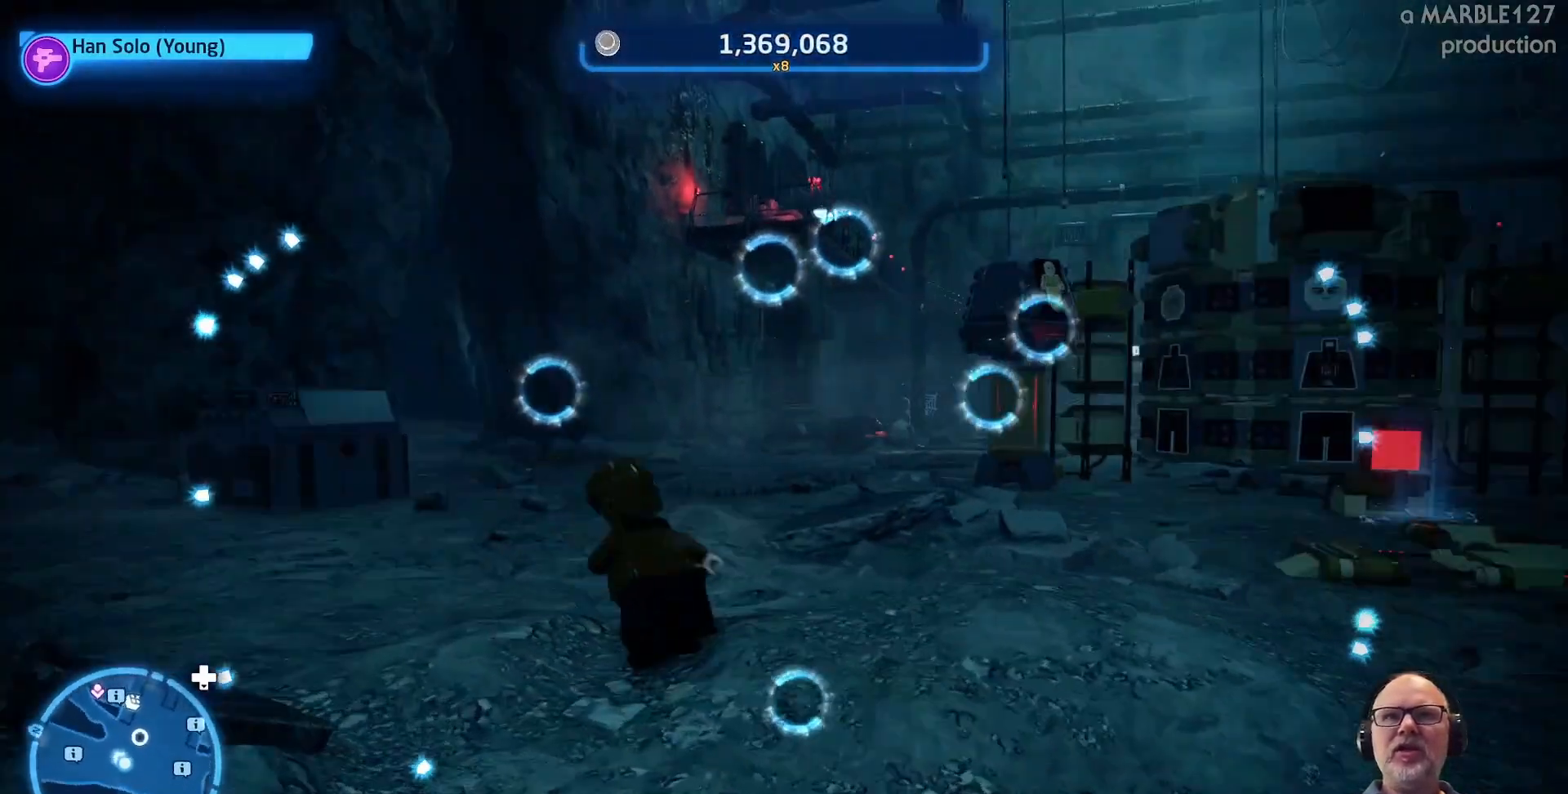
{"buttons": [], "left_stick": "down-left", "right_stick": "center", "events": [[67, "left_stick", "center"], [433, "left_stick", "down-left"]]}
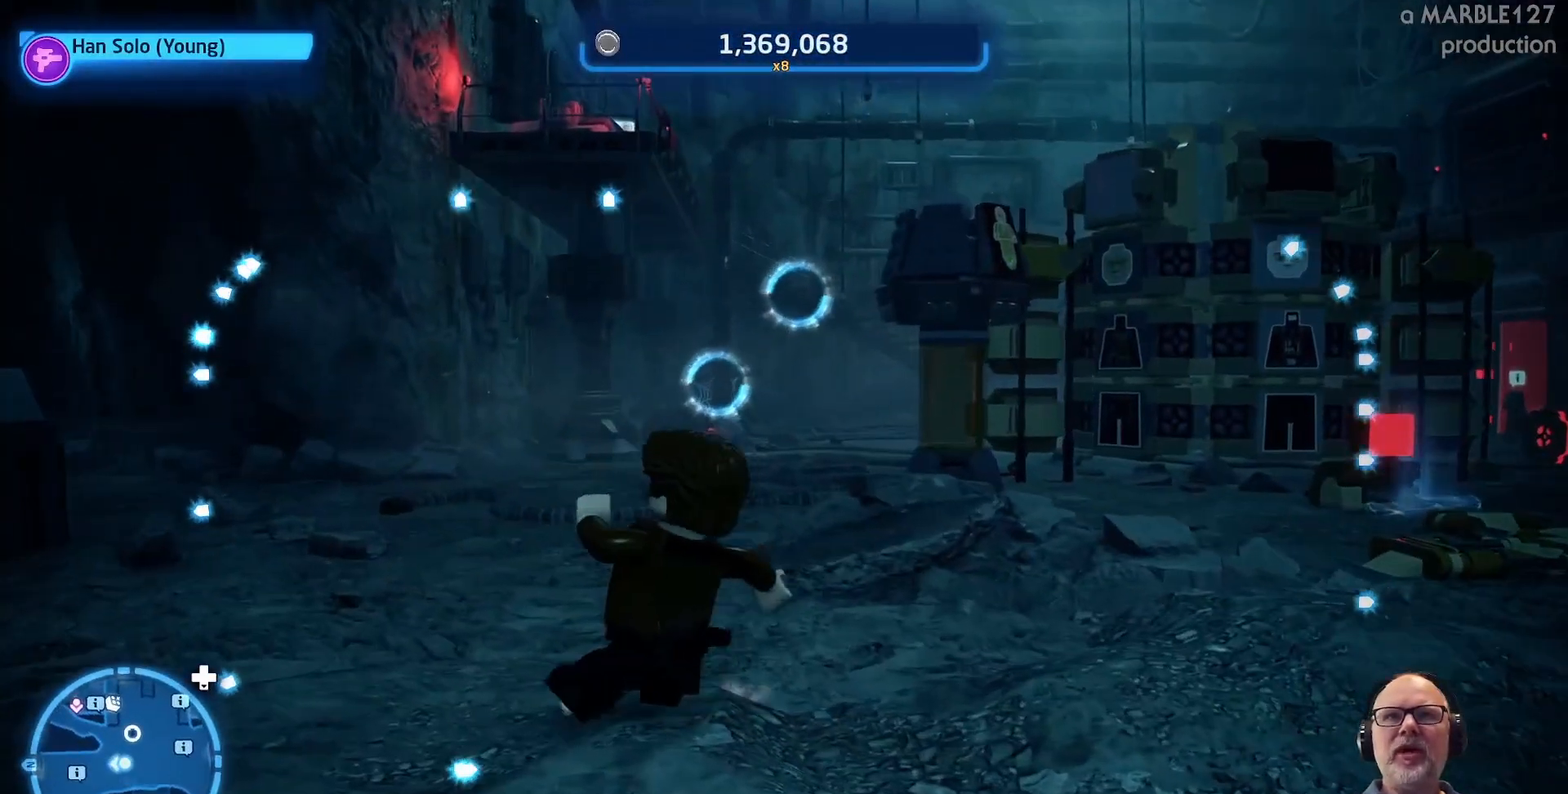
{"buttons": [], "left_stick": "center", "right_stick": "center", "events": [[33, "right_stick", "right"], [100, "left_stick", "center"], [167, "right_stick", "center"]]}
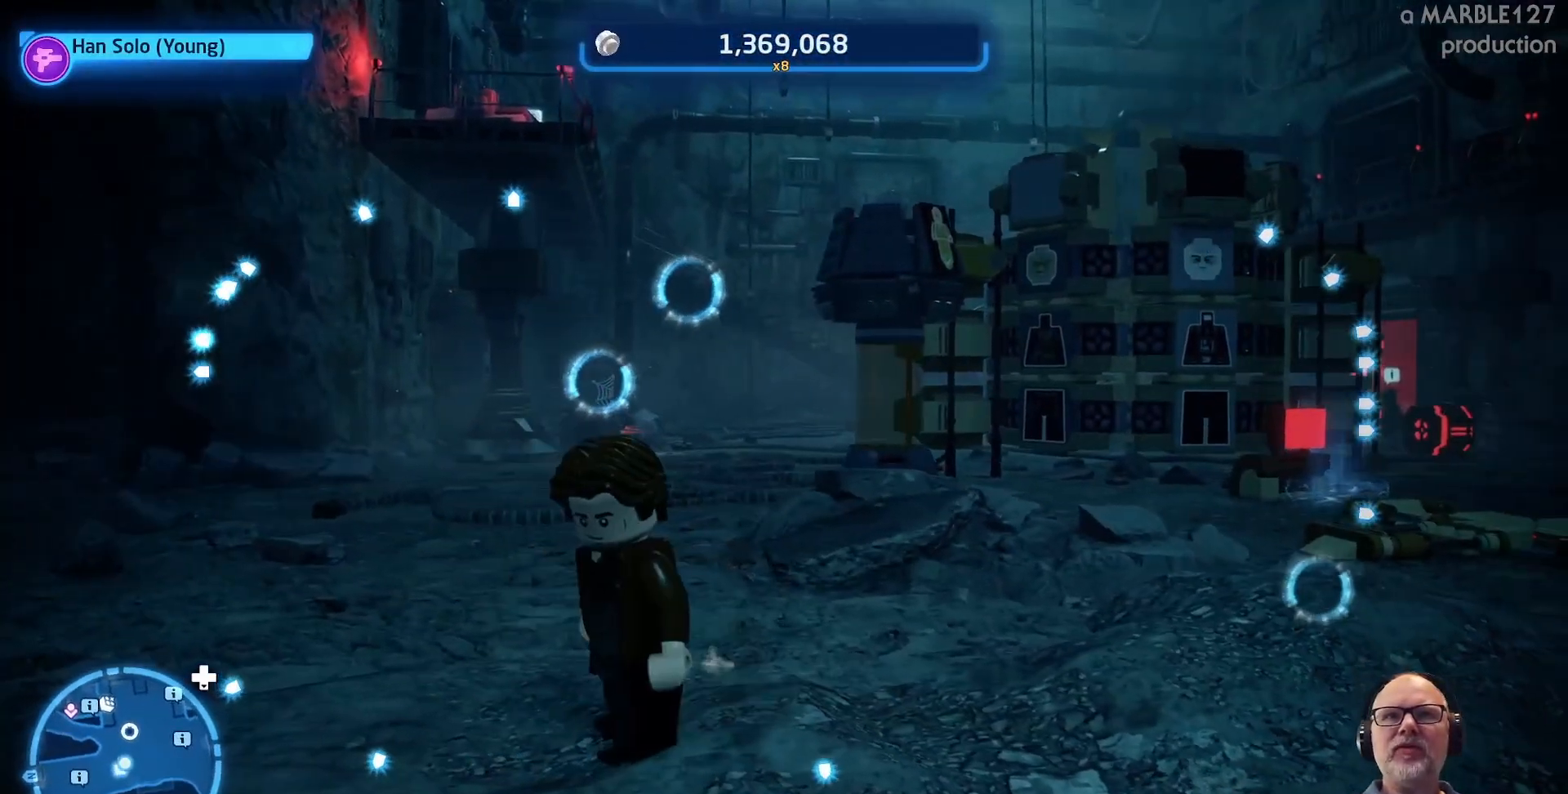
{"buttons": [], "left_stick": "center", "right_stick": "center", "events": [[67, "left_stick", "down-left"], [200, "left_stick", "center"]]}